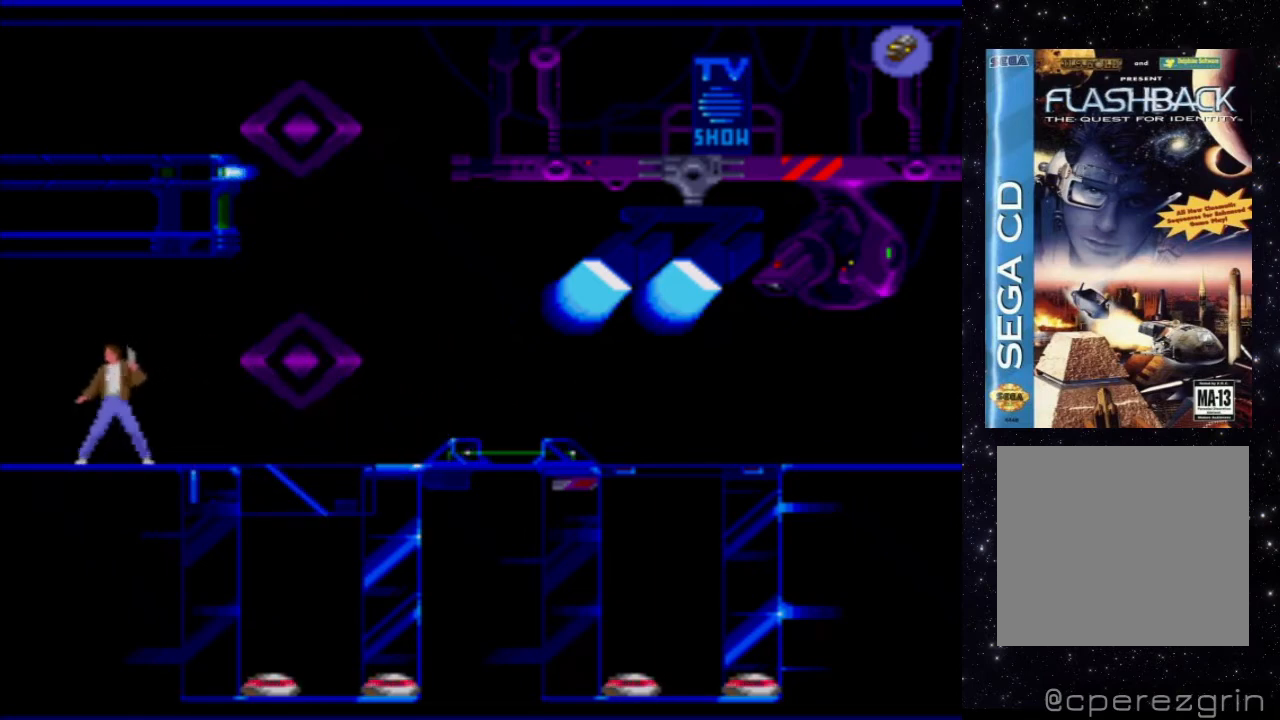
Gameplay with a controller (Xbox layout); each line is a JSON object with the inputs held at the frame after it. "events" lists button and stick changes between this image and that frame as [ms after this image, input, new state], when the widget could be followed in between. Not read: L3 R3 left_stick right_stick.
{"buttons": ["DPAD_LEFT"], "events": []}
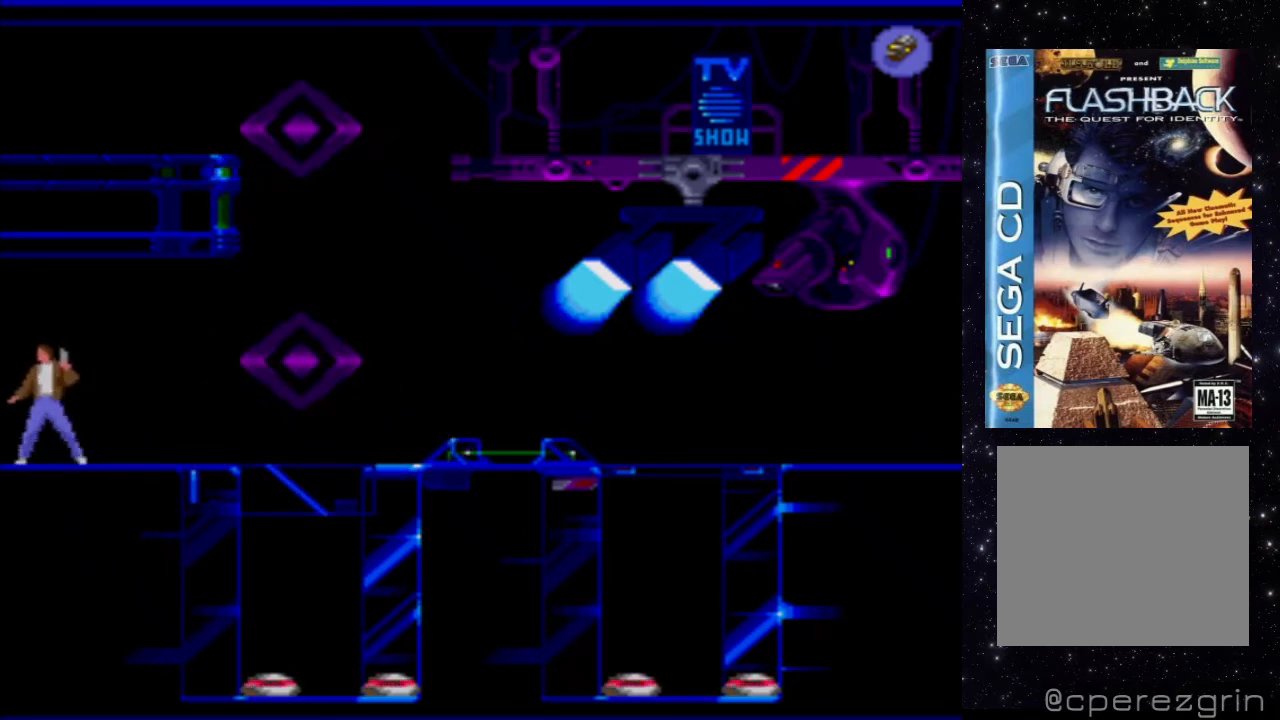
{"buttons": ["DPAD_LEFT"], "events": []}
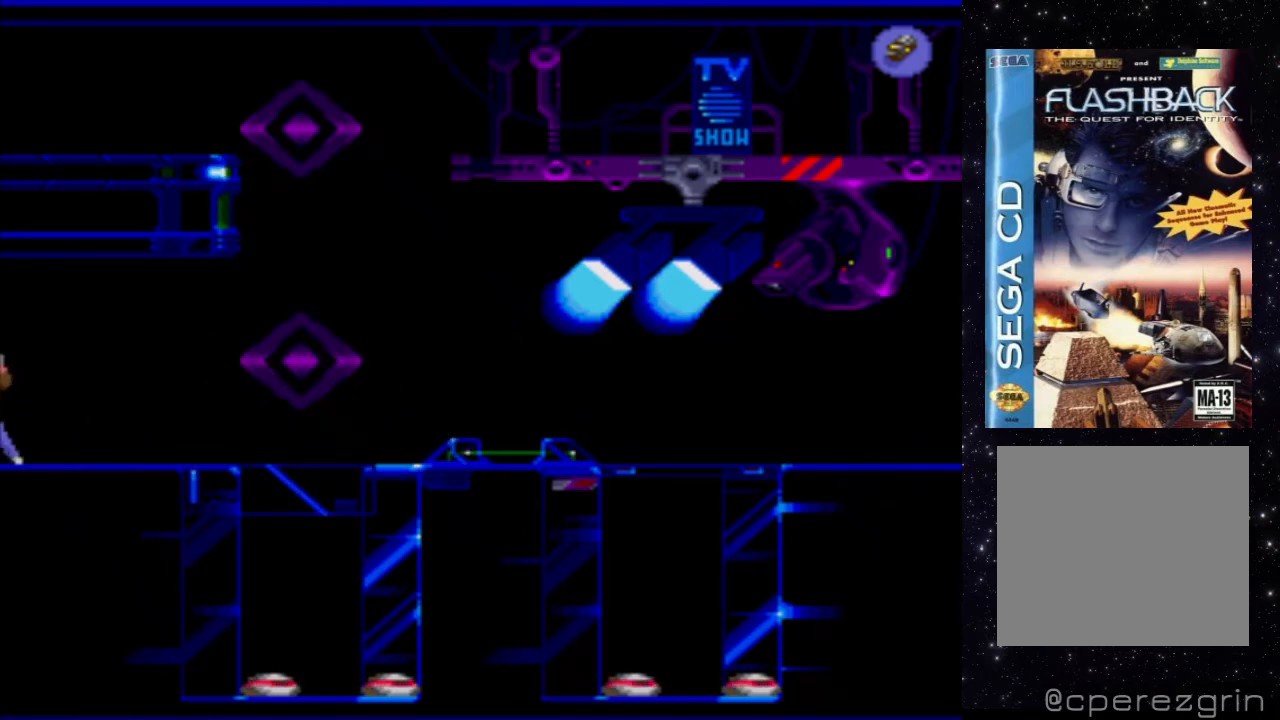
{"buttons": ["X"], "events": [[60, "DPAD_LEFT", "up"], [220, "X", "down"]]}
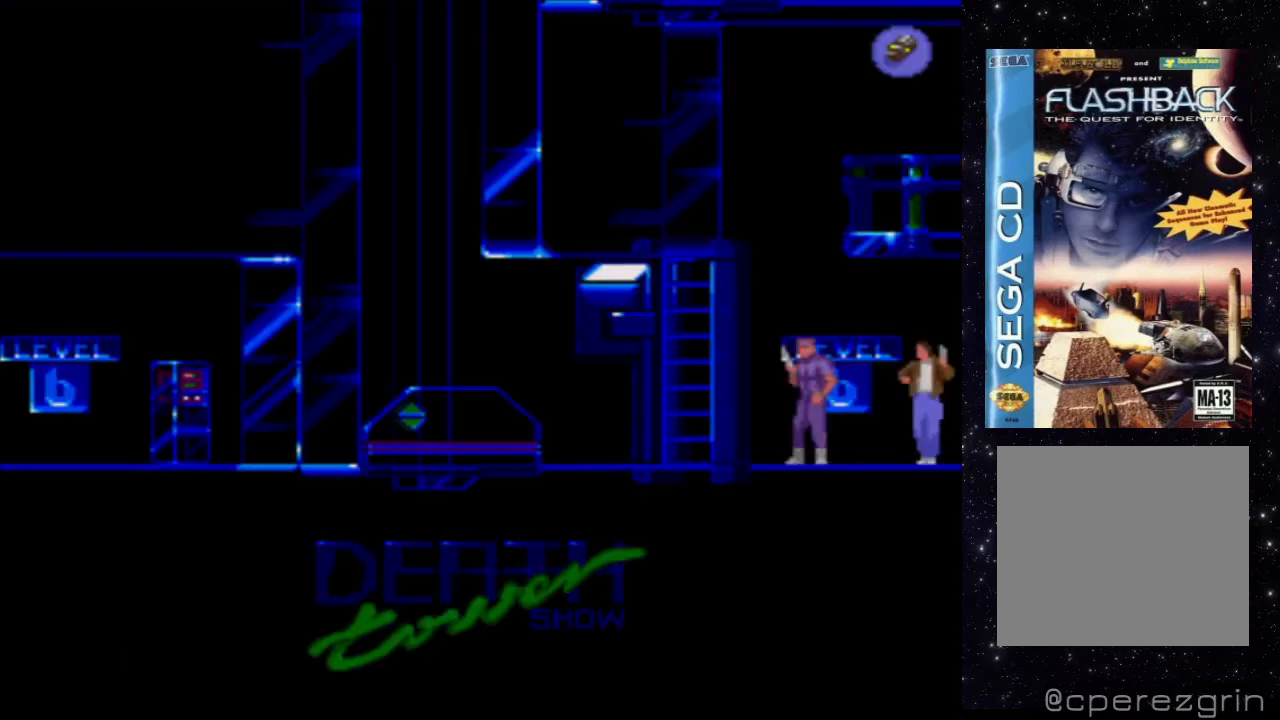
{"buttons": ["X"], "events": []}
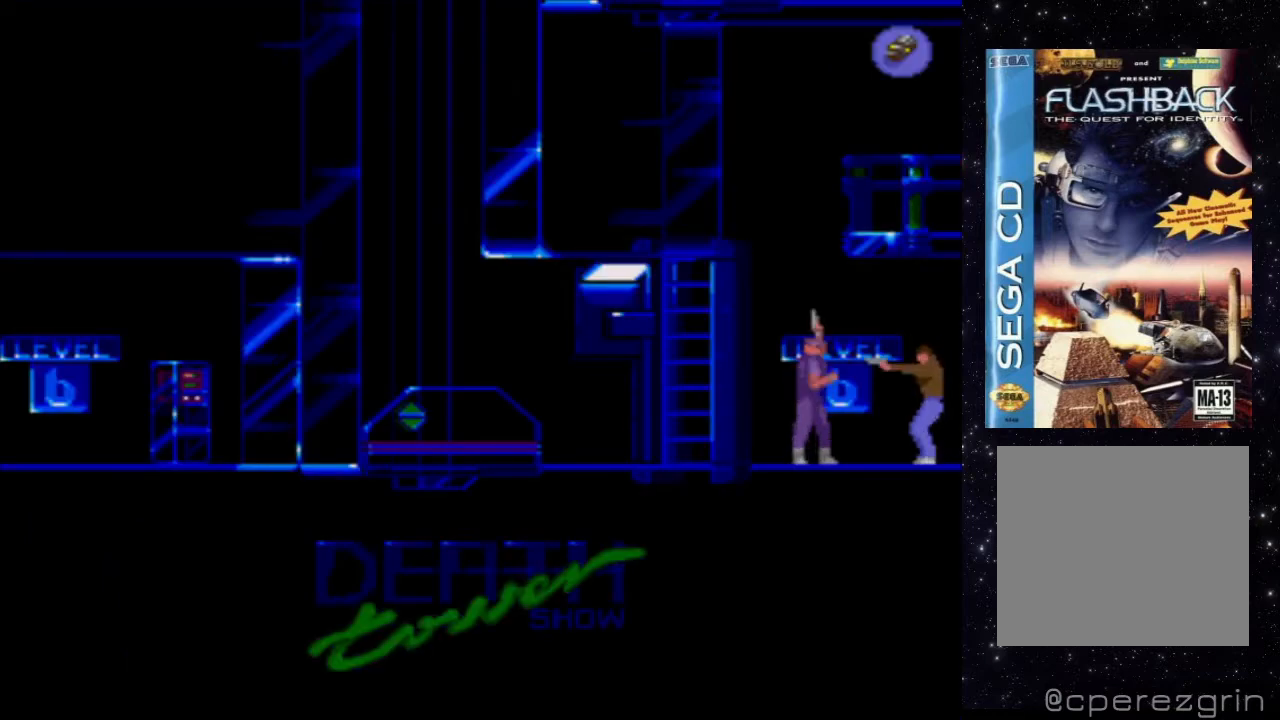
{"buttons": ["X"], "events": []}
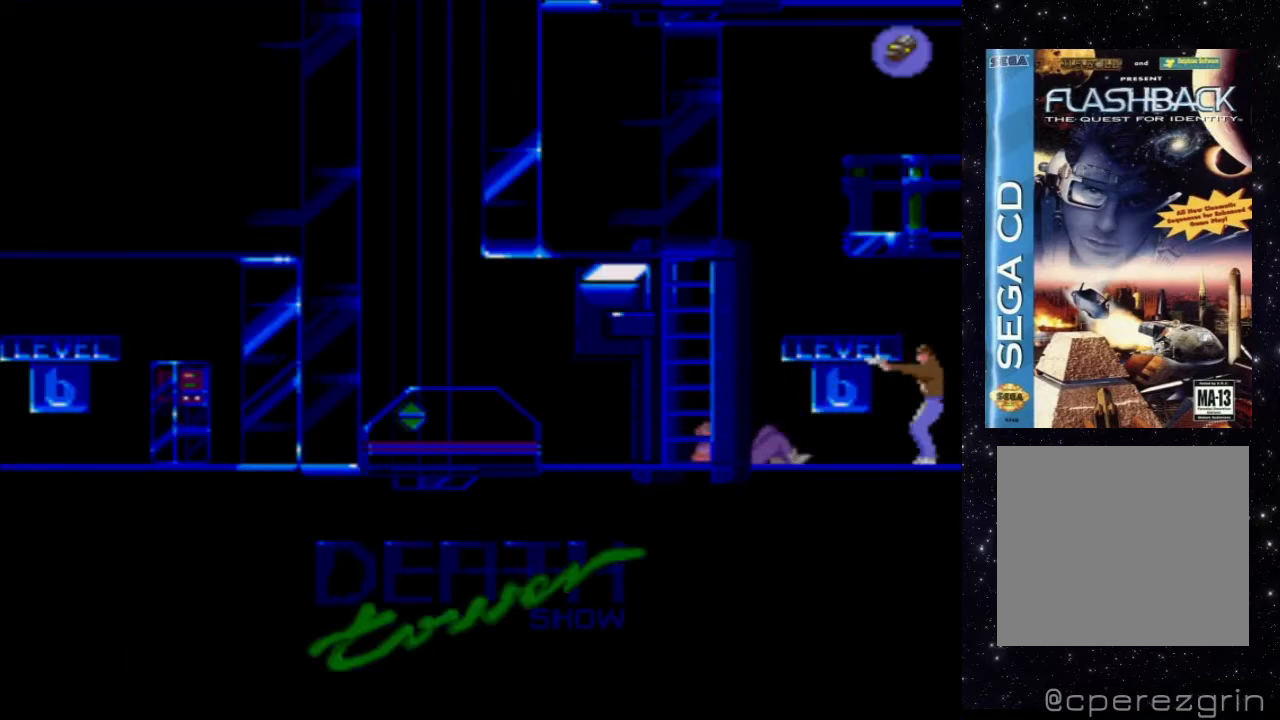
{"buttons": [], "events": [[80, "X", "up"]]}
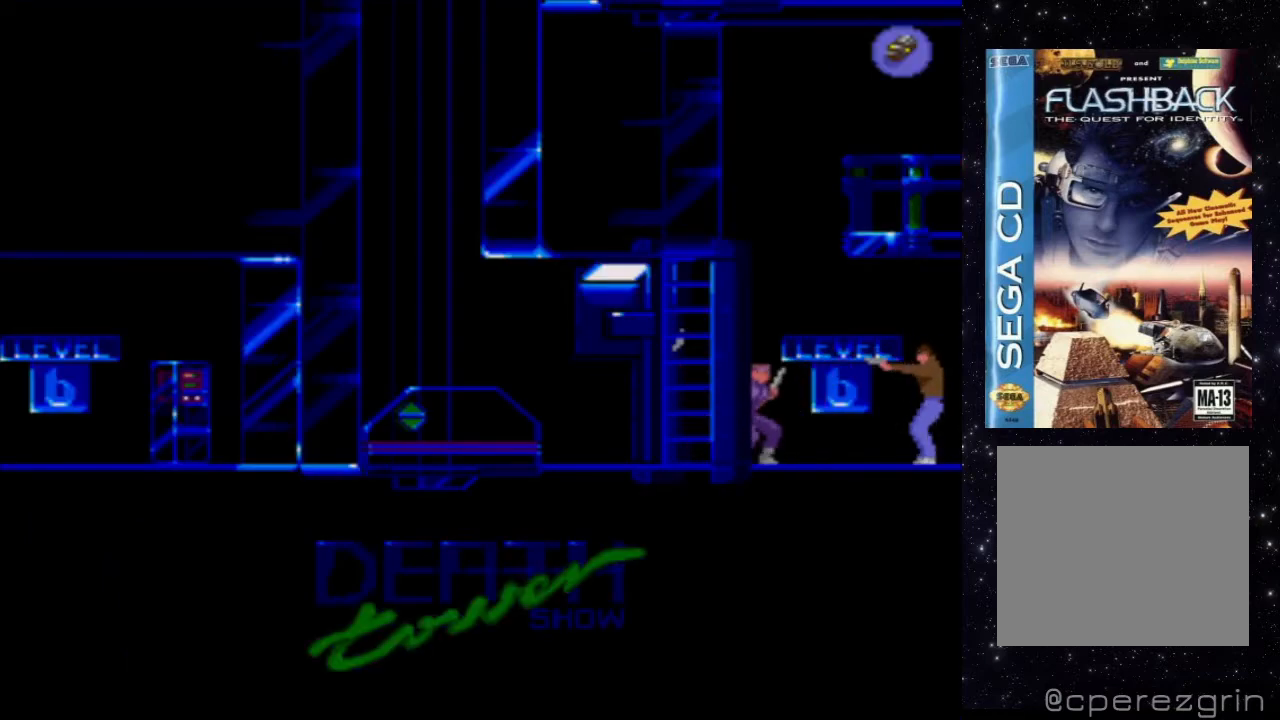
{"buttons": ["X"], "events": [[320, "X", "down"]]}
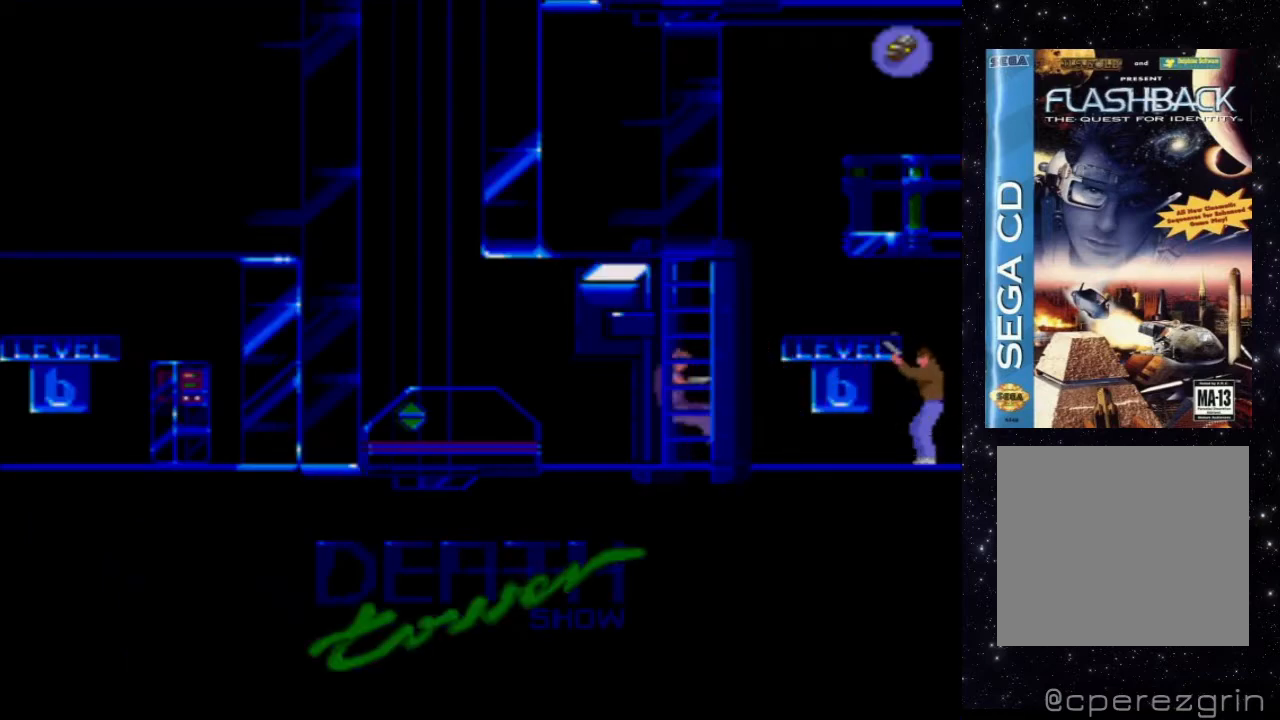
{"buttons": [], "events": [[380, "X", "up"]]}
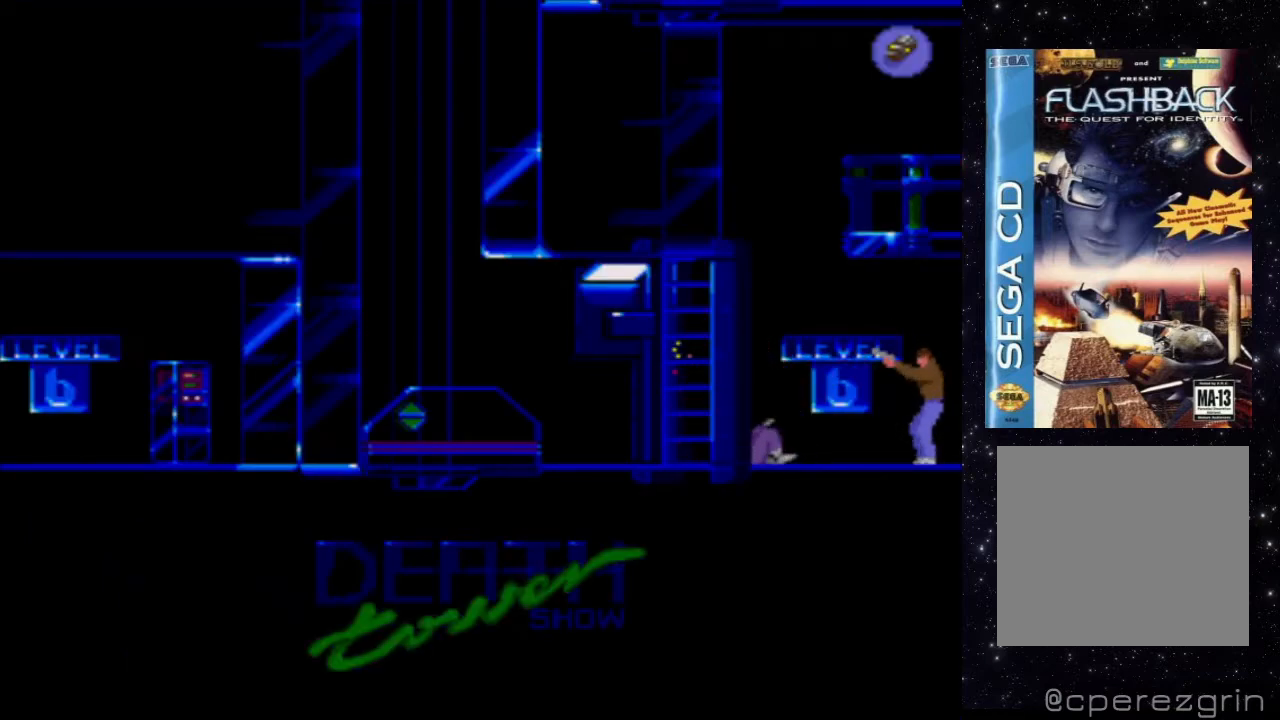
{"buttons": ["X"], "events": [[440, "X", "down"]]}
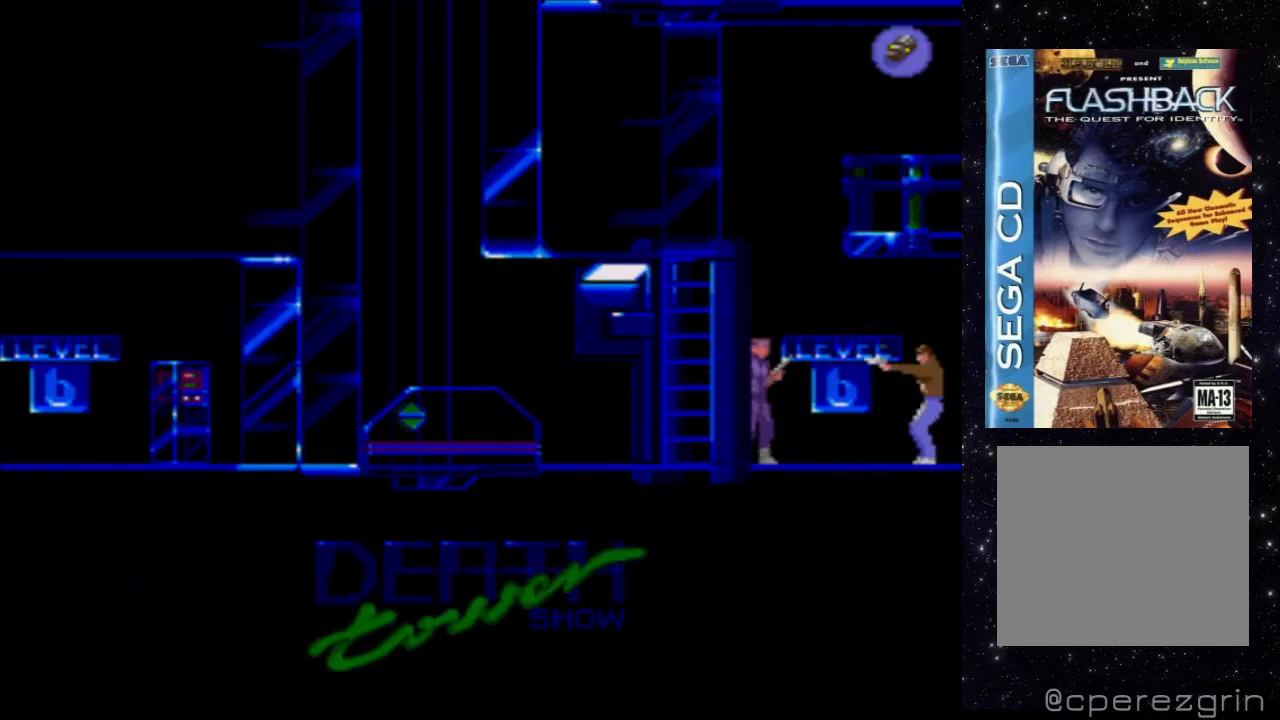
{"buttons": ["X"], "events": []}
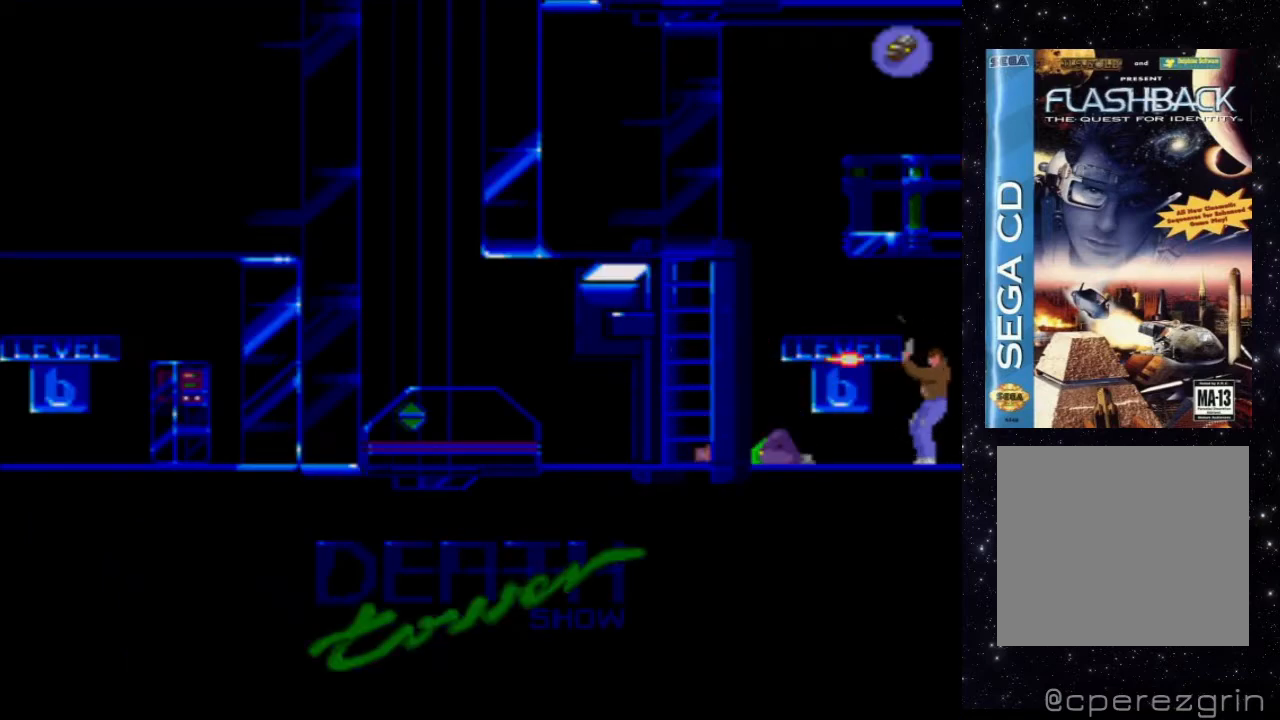
{"buttons": [], "events": [[100, "X", "up"]]}
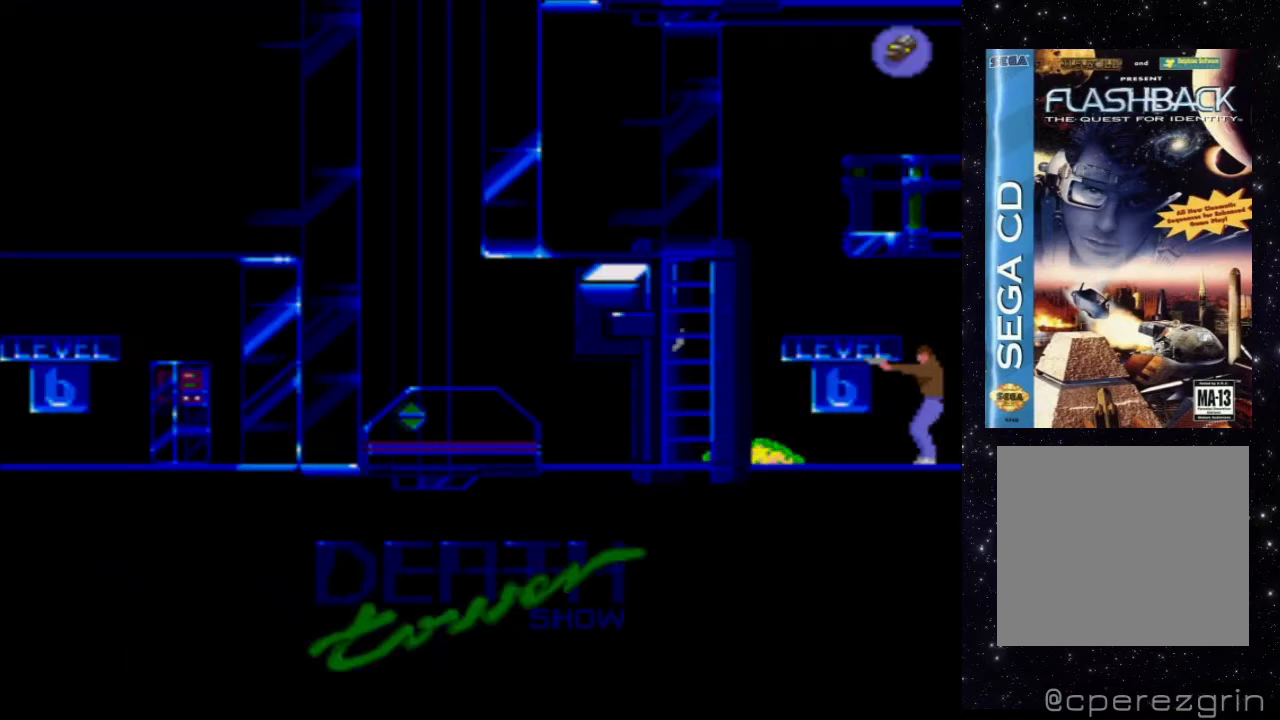
{"buttons": ["B"], "events": [[340, "B", "down"]]}
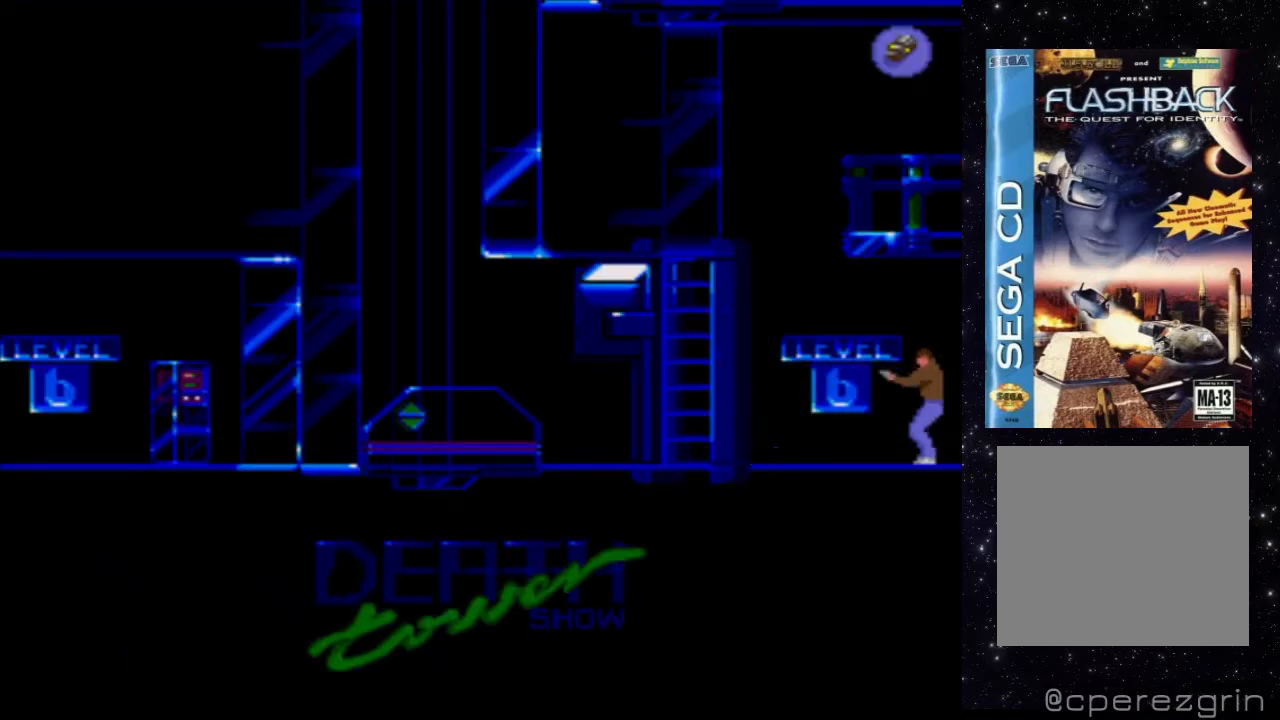
{"buttons": [], "events": [[60, "B", "up"]]}
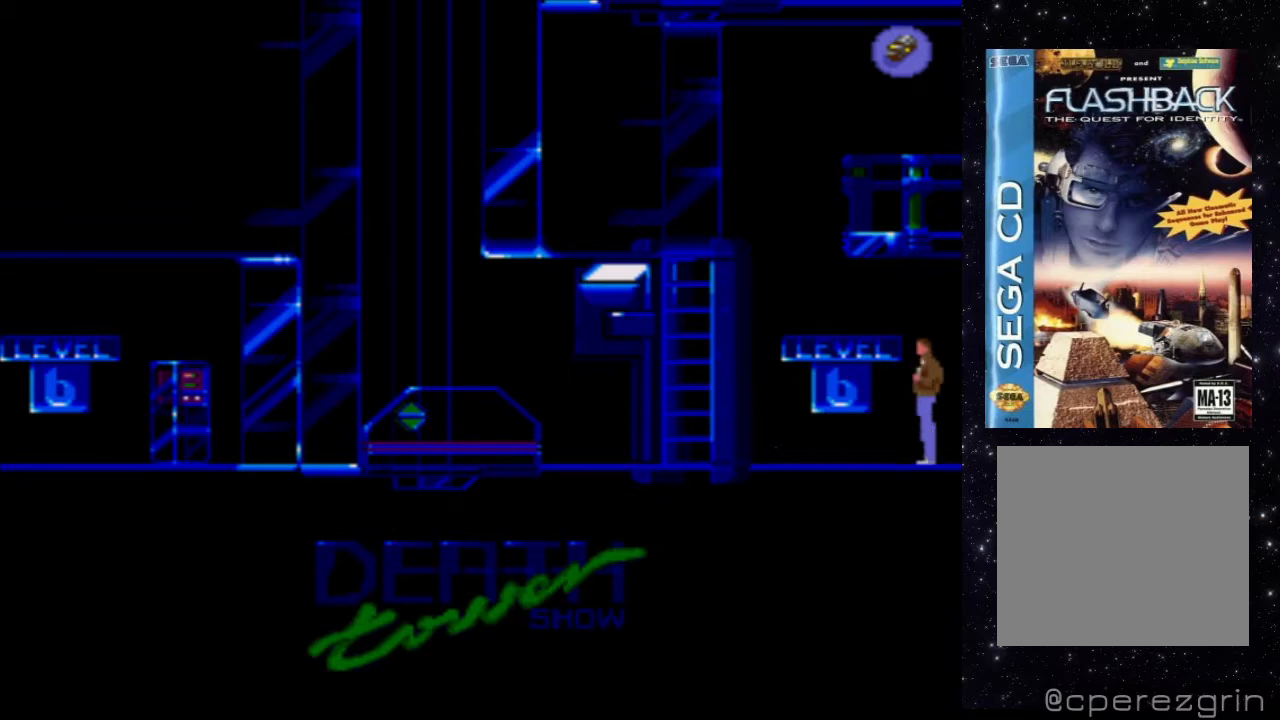
{"buttons": [], "events": []}
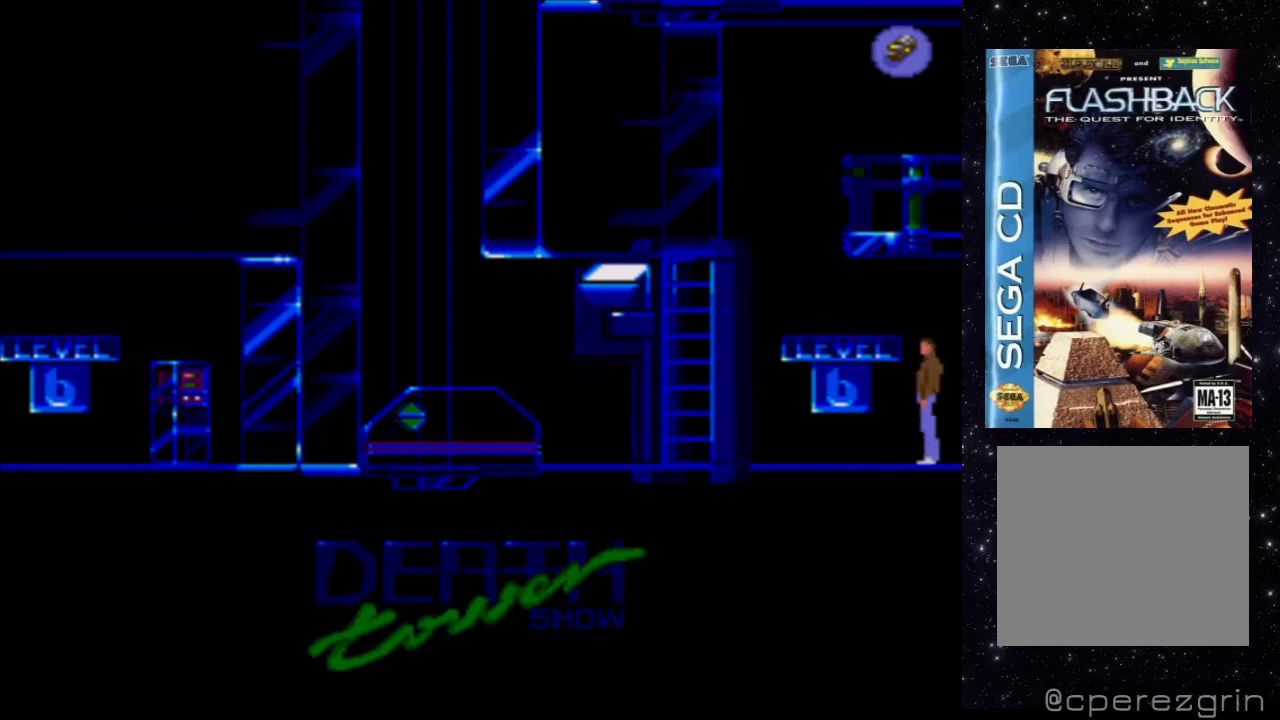
{"buttons": [], "events": []}
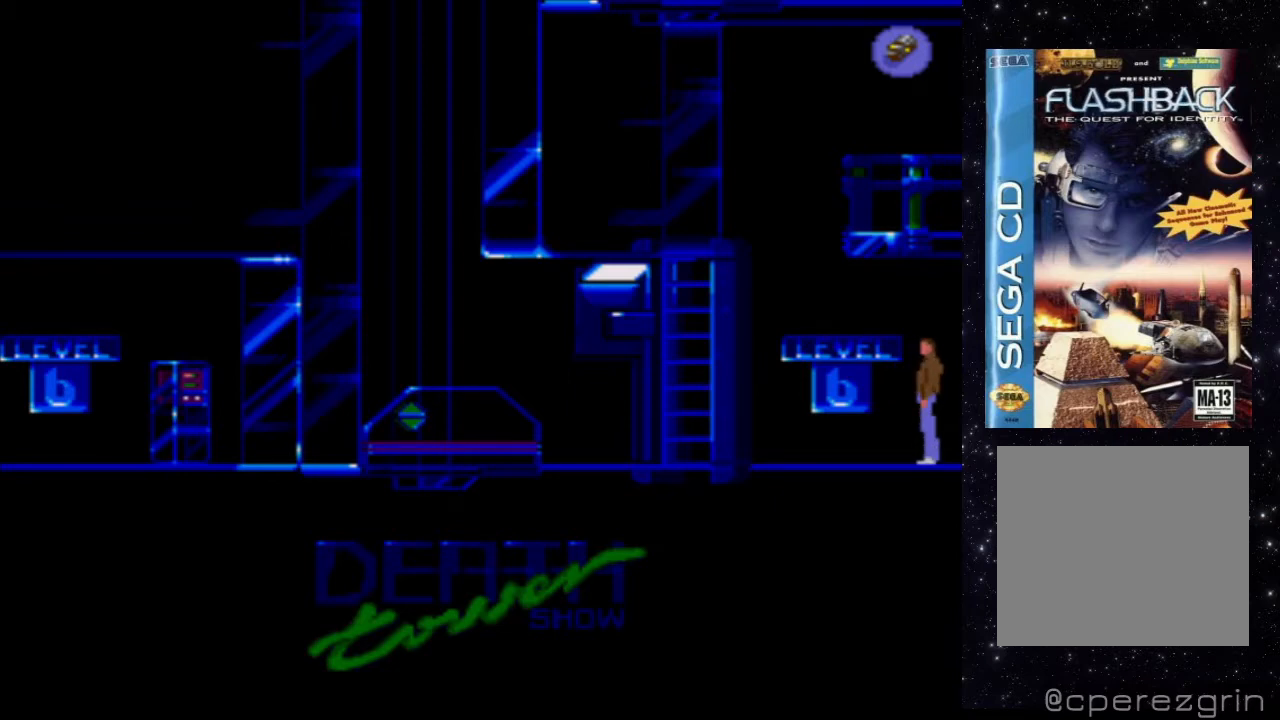
{"buttons": [], "events": []}
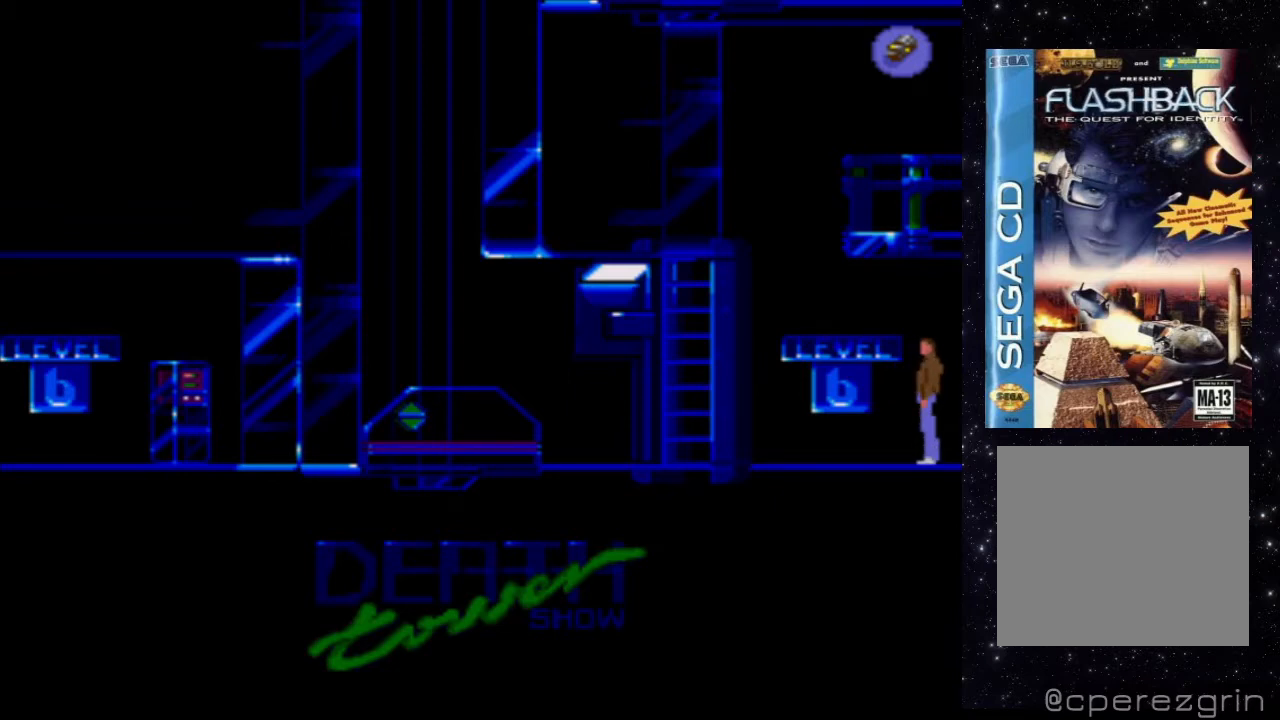
{"buttons": ["DPAD_RIGHT"], "events": [[260, "DPAD_RIGHT", "down"]]}
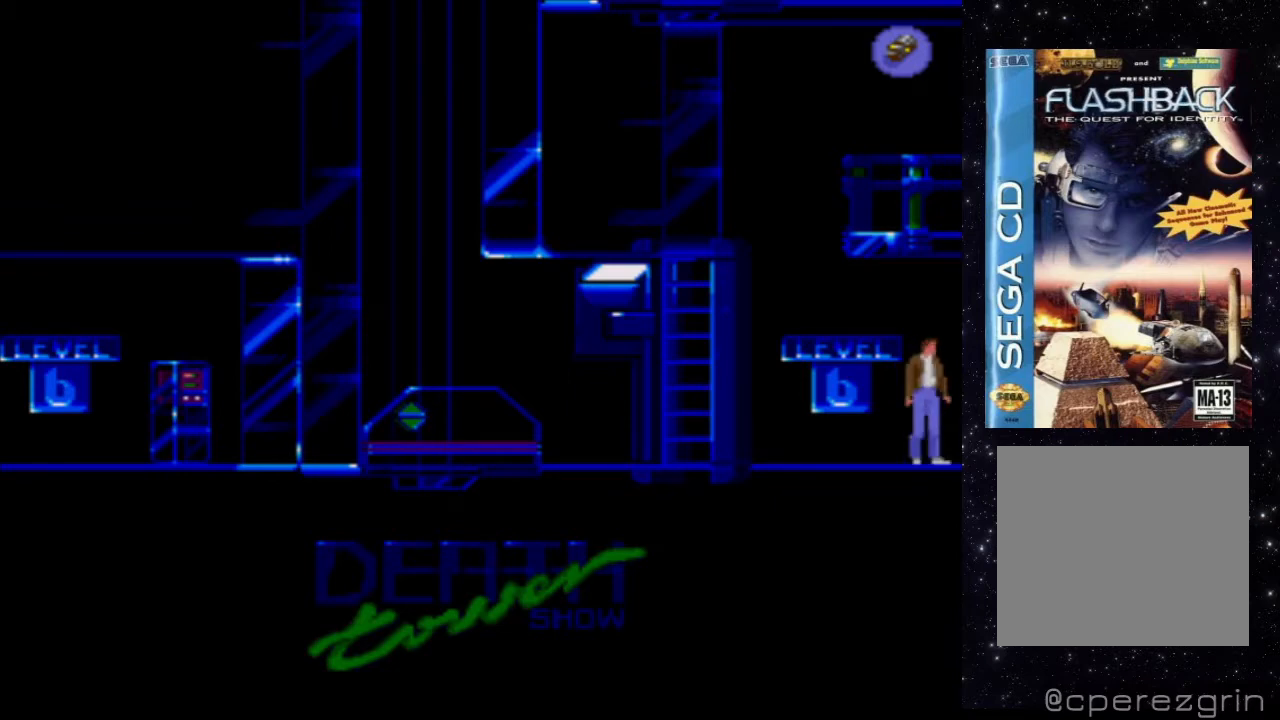
{"buttons": ["DPAD_RIGHT"], "events": []}
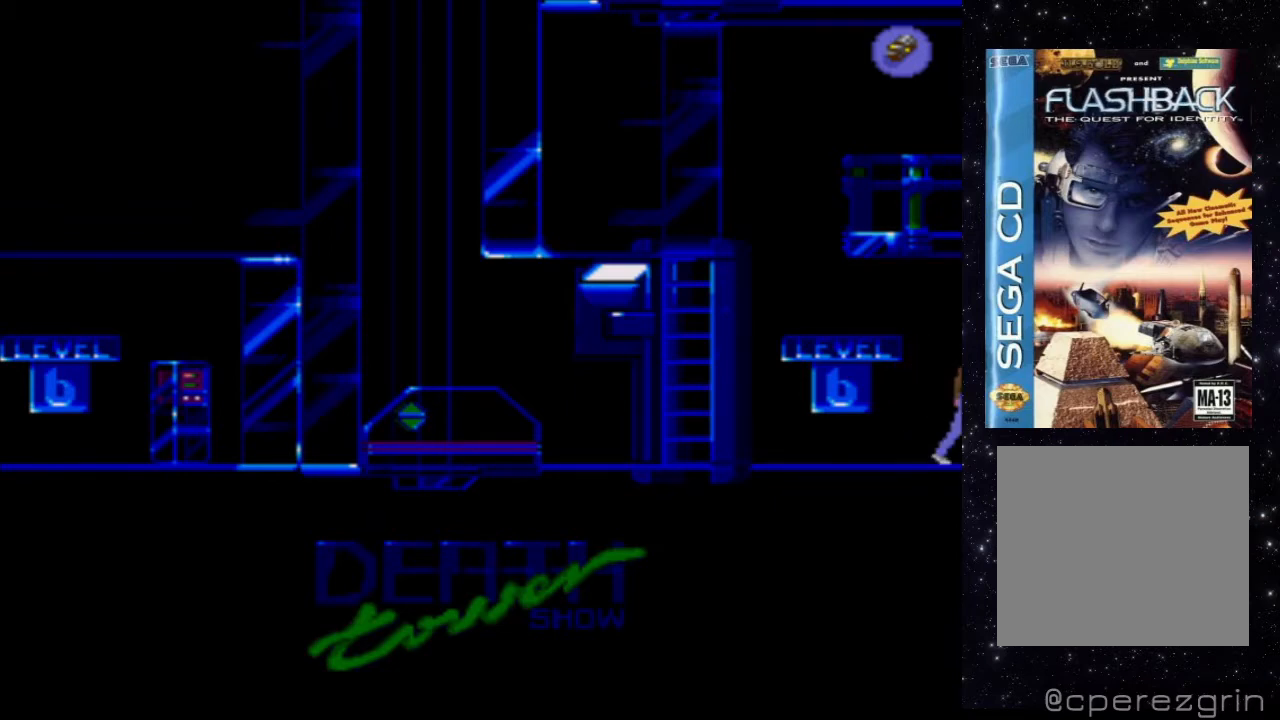
{"buttons": [], "events": [[360, "DPAD_RIGHT", "up"]]}
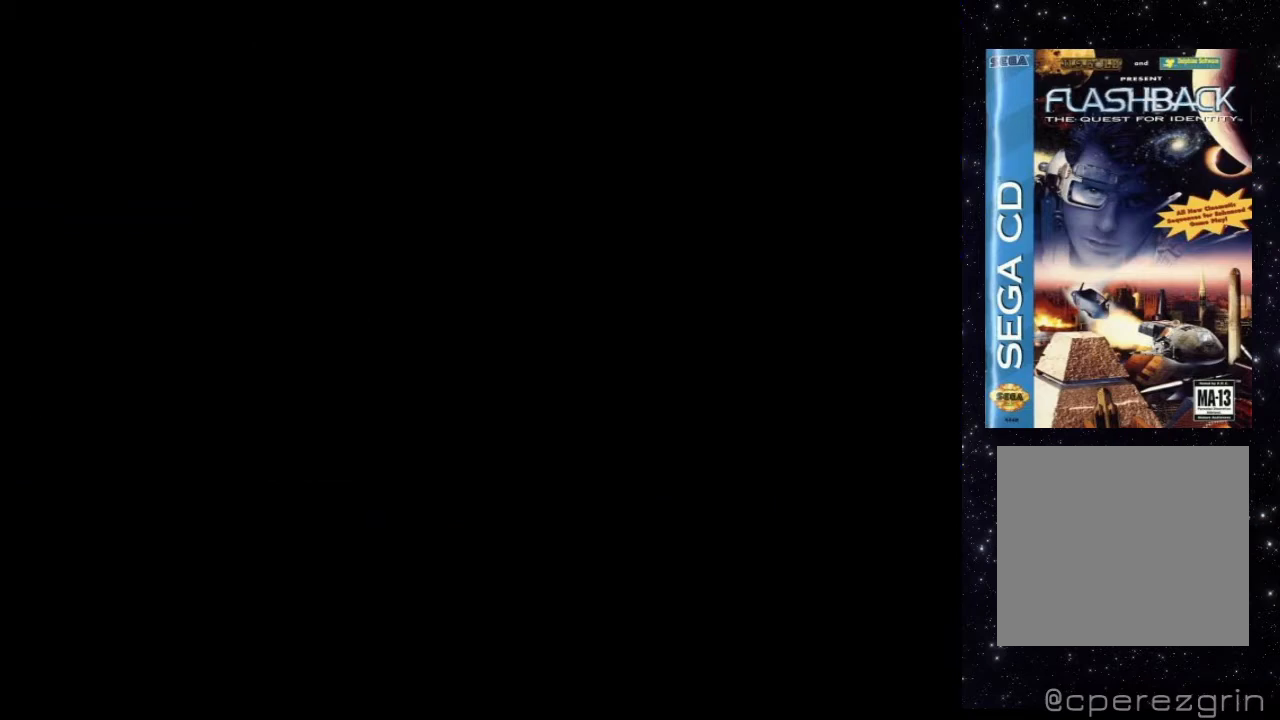
{"buttons": [], "events": []}
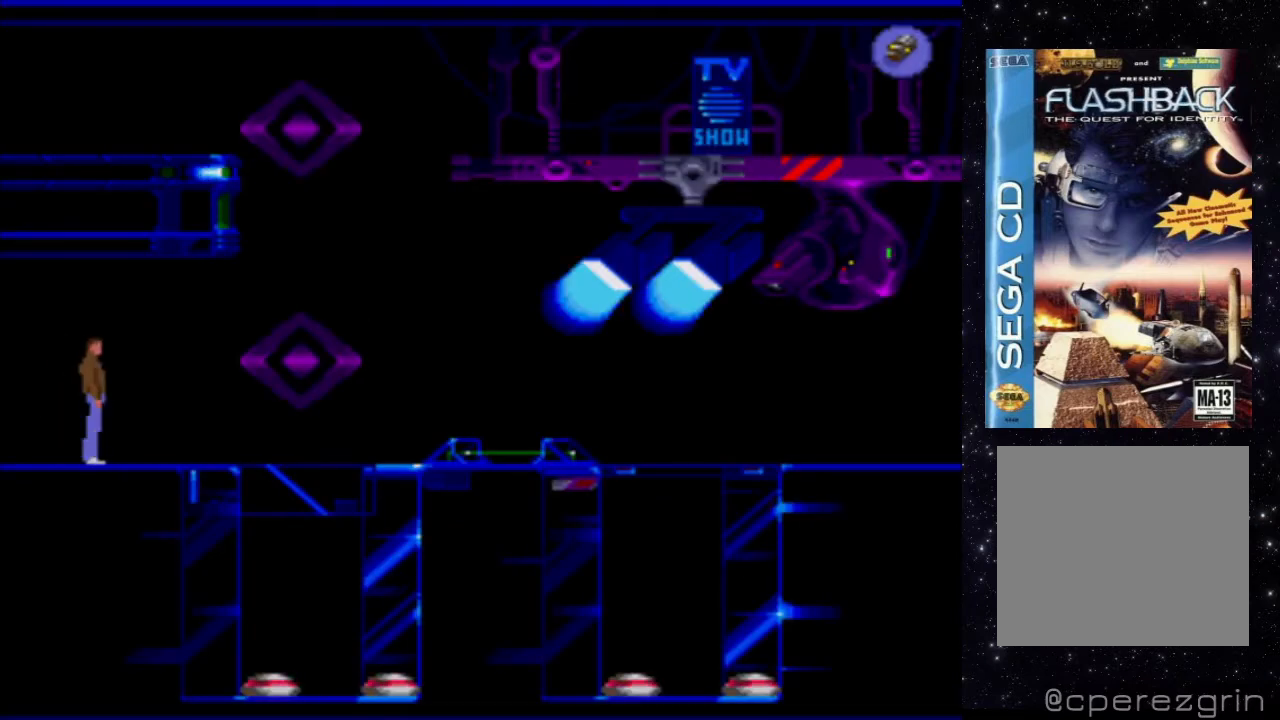
{"buttons": ["DPAD_LEFT"], "events": [[60, "DPAD_LEFT", "down"]]}
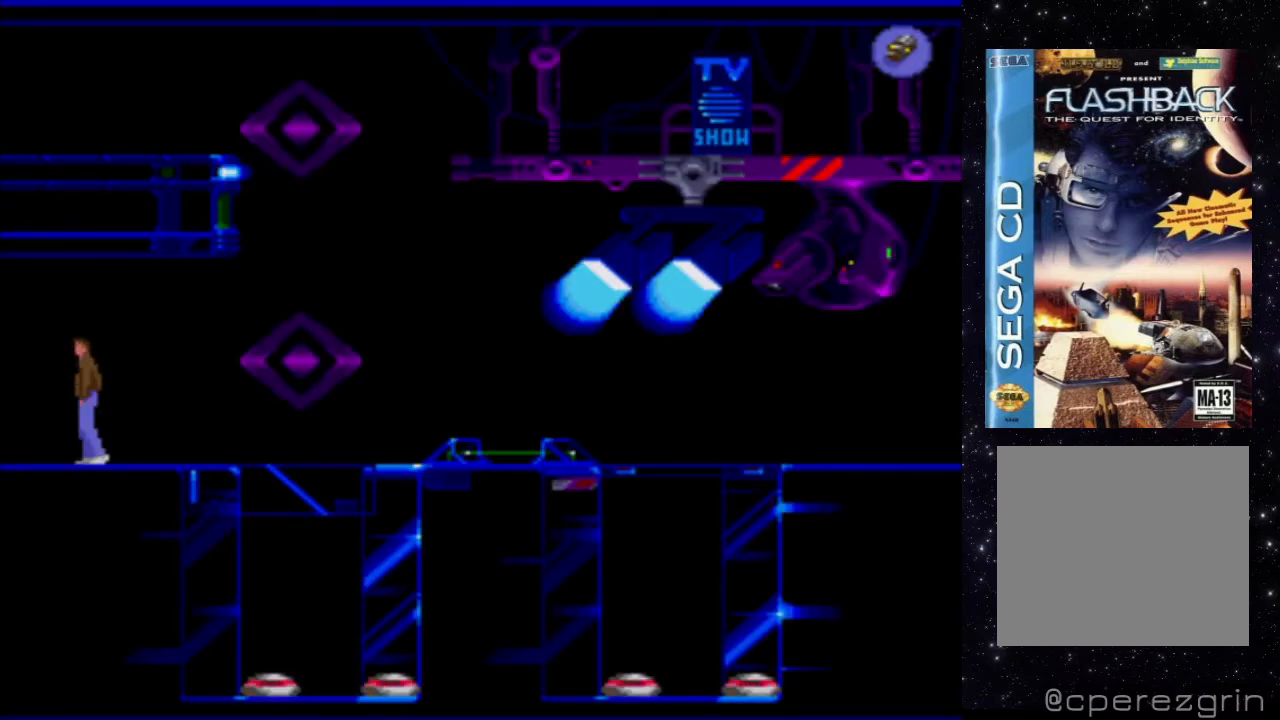
{"buttons": ["DPAD_LEFT"], "events": []}
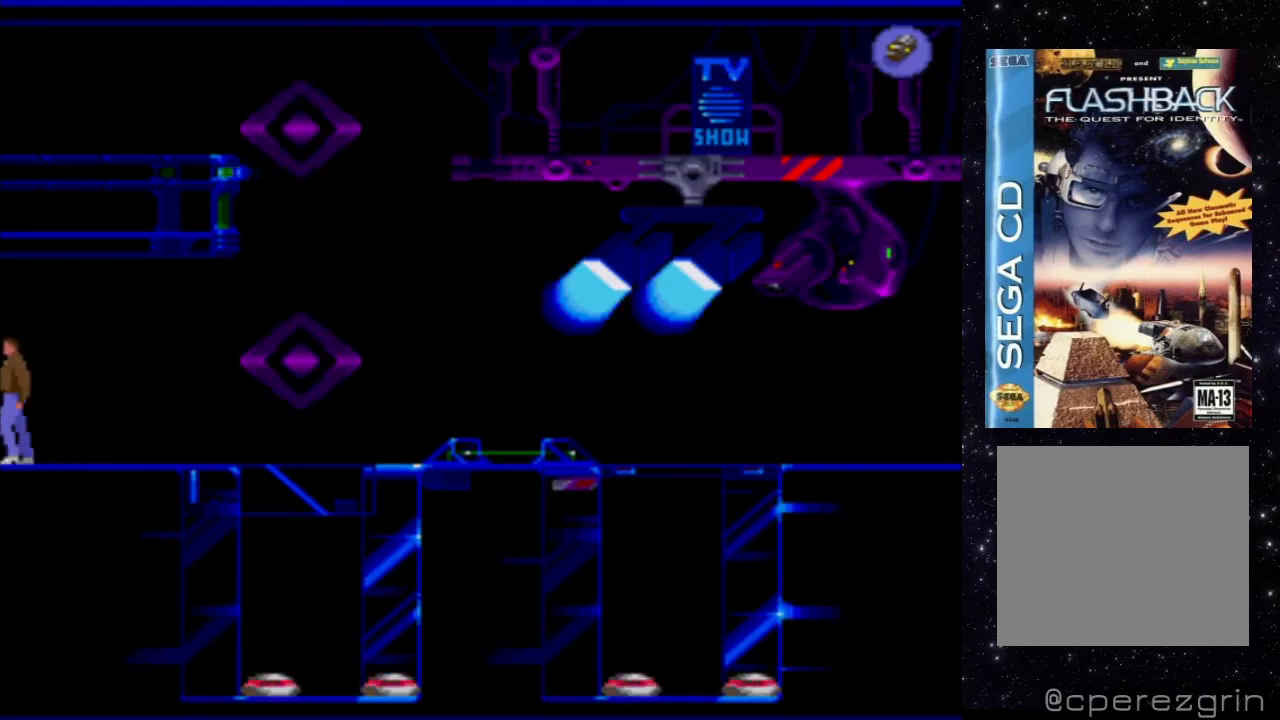
{"buttons": [], "events": [[240, "DPAD_LEFT", "up"]]}
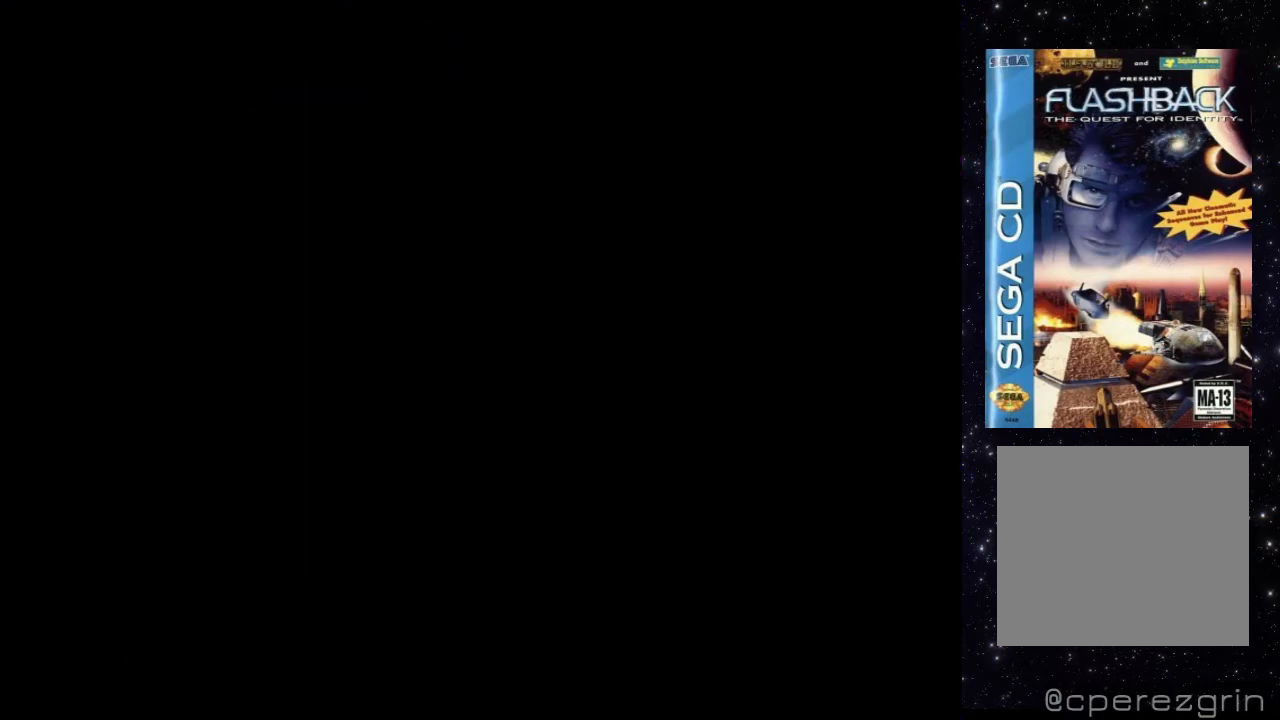
{"buttons": [], "events": []}
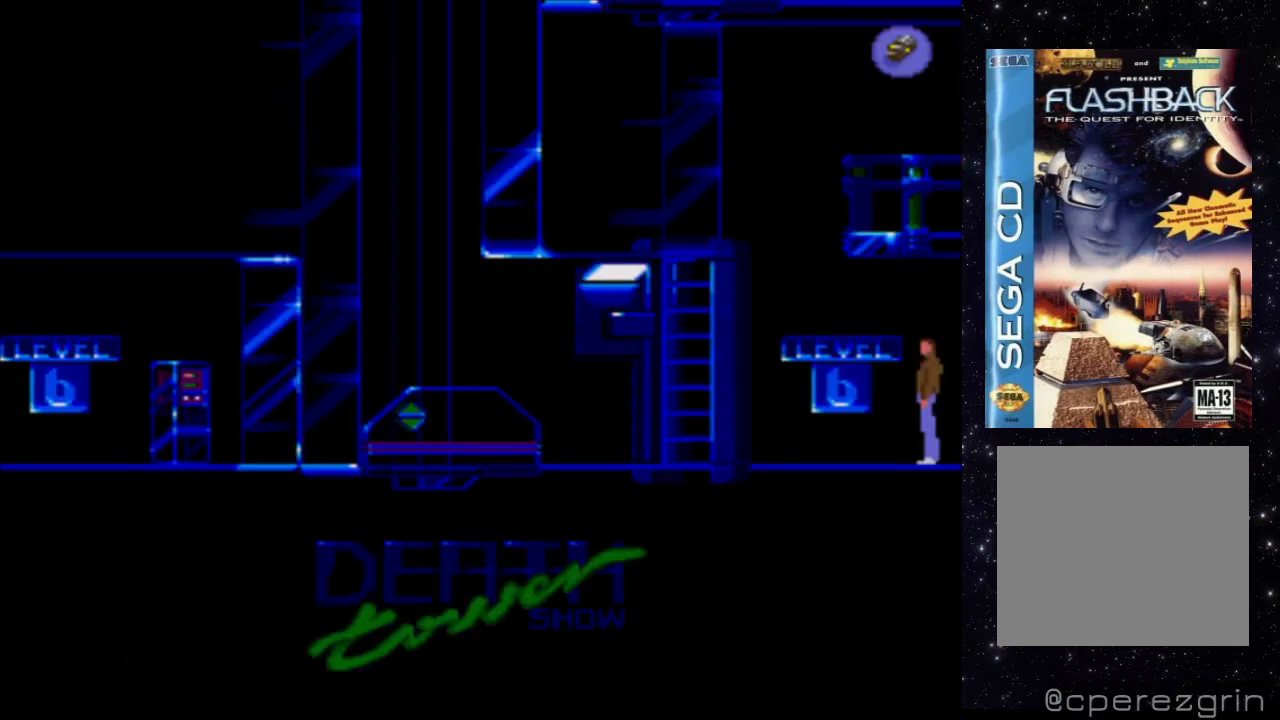
{"buttons": ["DPAD_UP", "DPAD_RIGHT"], "events": [[240, "DPAD_RIGHT", "down"], [300, "DPAD_UP", "down"]]}
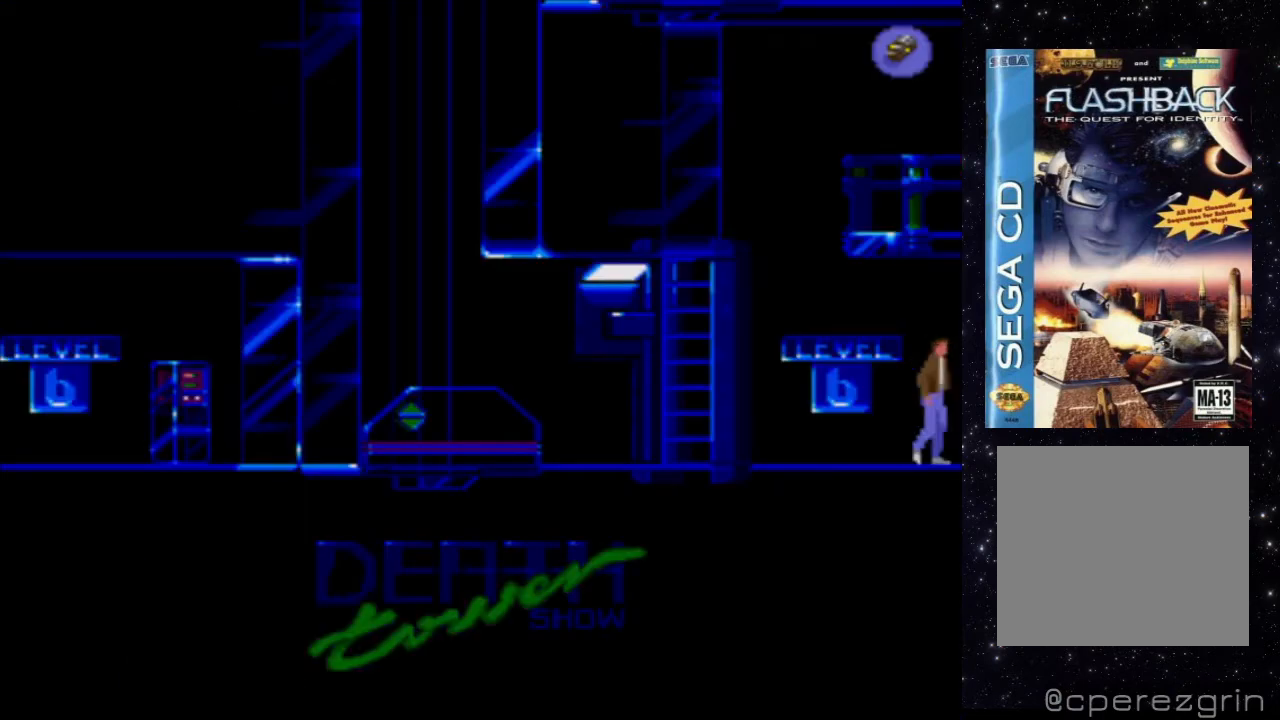
{"buttons": ["DPAD_UP", "DPAD_RIGHT"], "events": []}
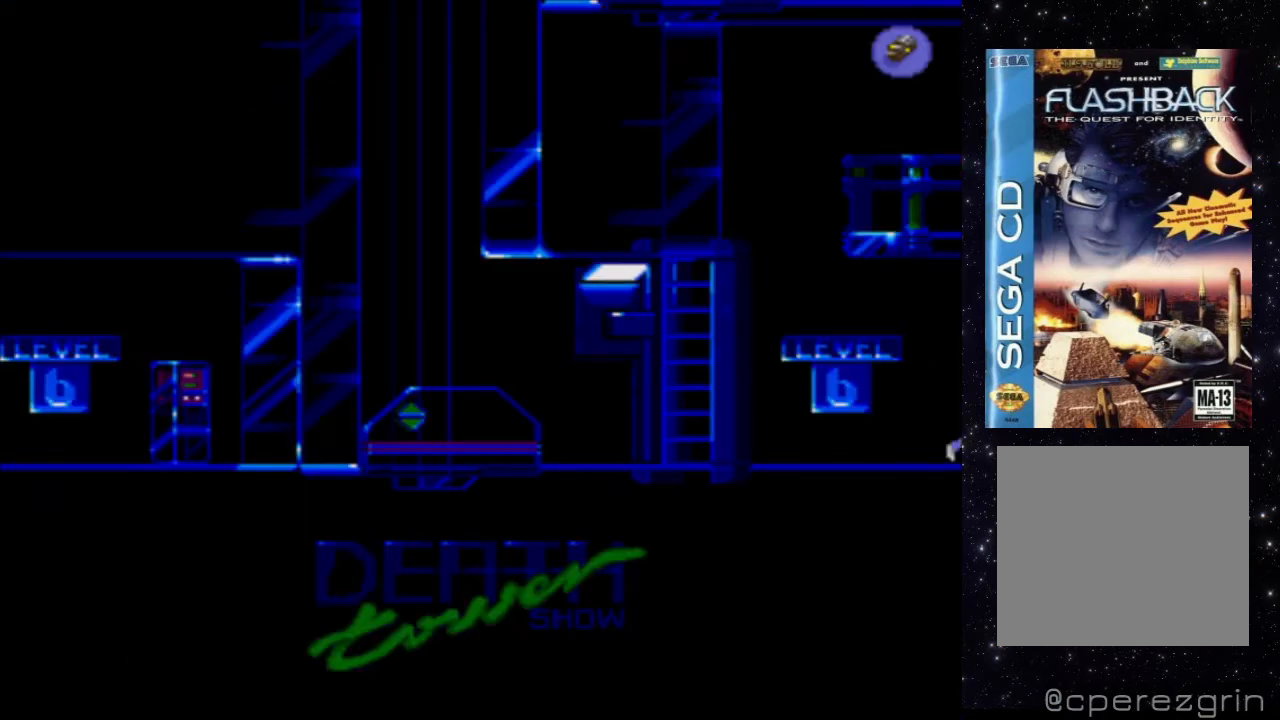
{"buttons": ["DPAD_RIGHT"], "events": [[500, "DPAD_UP", "up"]]}
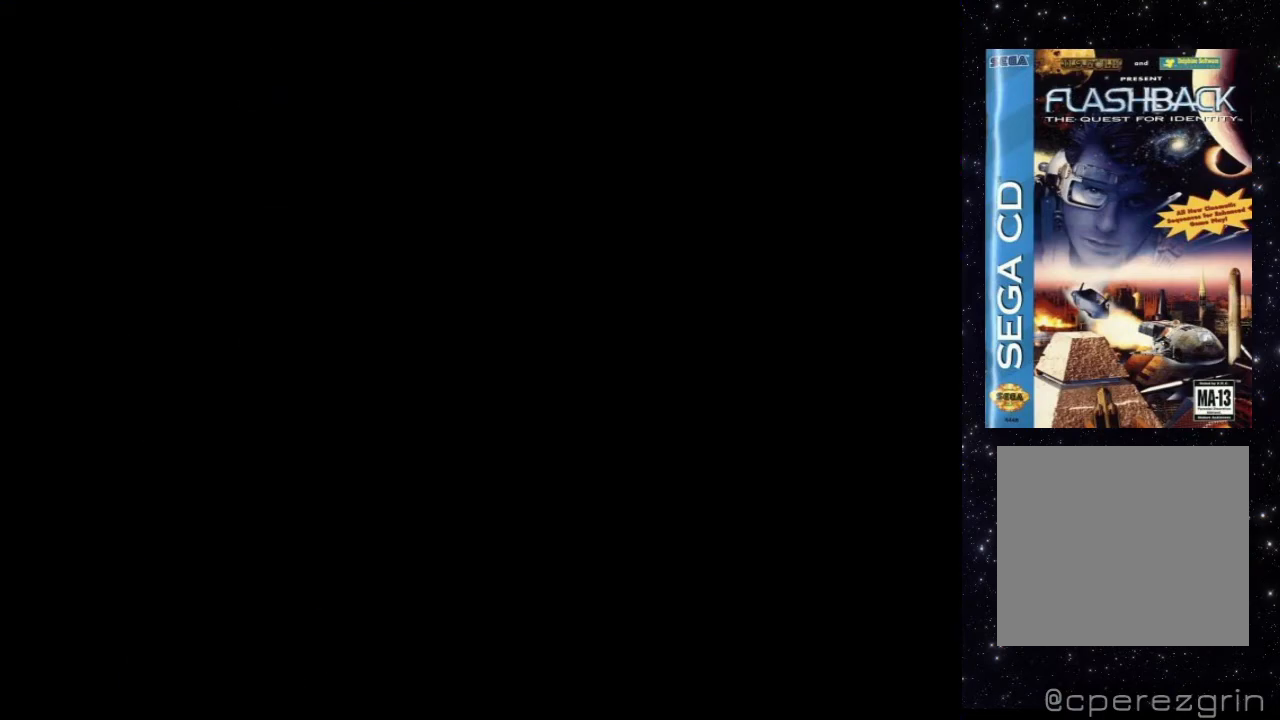
{"buttons": ["DPAD_RIGHT"], "events": [[160, "DPAD_RIGHT", "up"], [480, "DPAD_RIGHT", "down"]]}